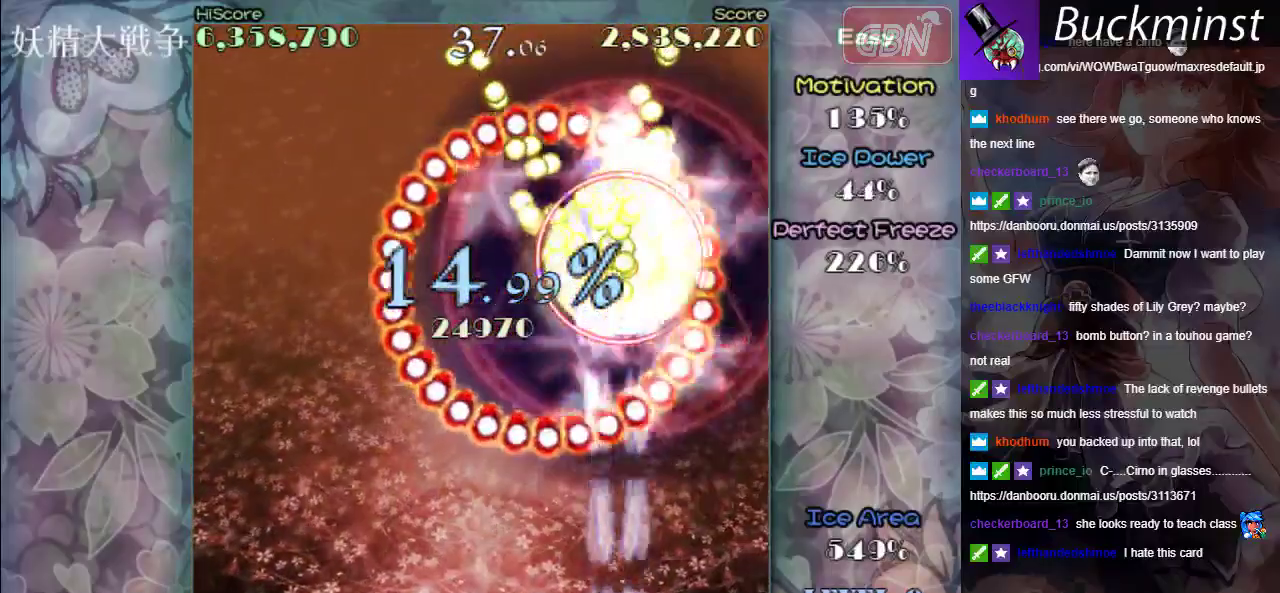
Gameplay with a controller (Xbox layout); each line is a JSON object with the inputs held at the frame after it (dt_ms = milliseconds from this image to that frame). "events" lists button and stick changes between this image and that frame as [ms after this image, input, new state], when the widget could be followed in between. Not read: L2 L3 R2 R3 right_stick.
{"dt_ms": 500, "buttons": ["A", "X", "R1"], "left_stick": "down-right", "events": [[383, "left_stick", "right"], [483, "left_stick", "down-right"]]}
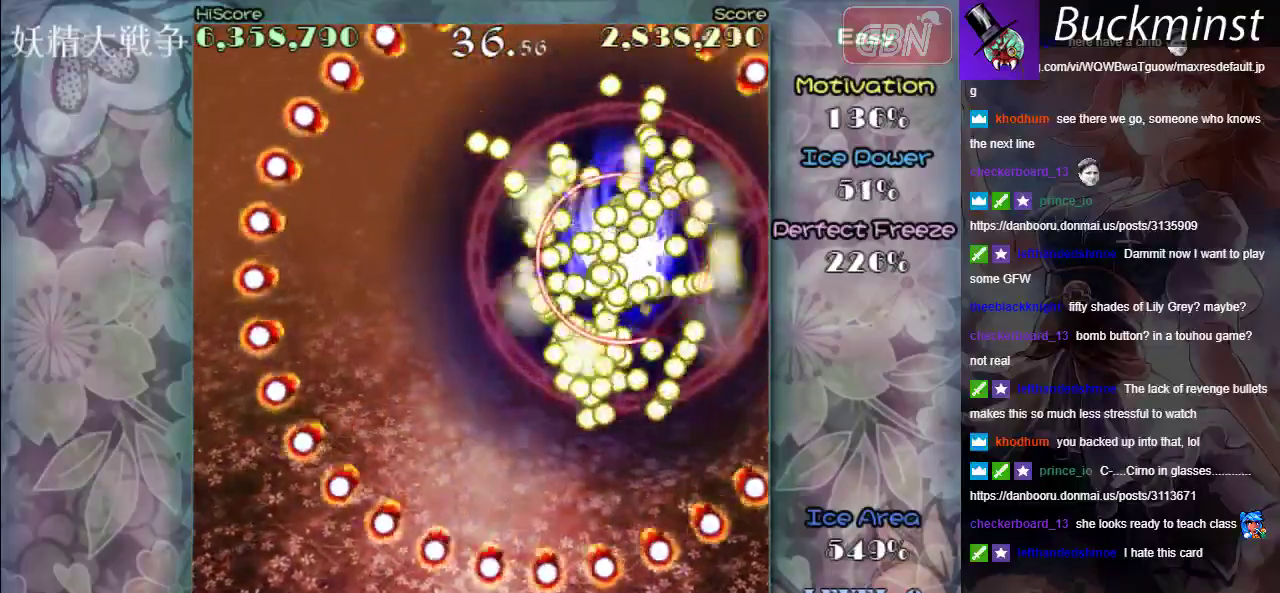
{"dt_ms": 400, "buttons": ["A", "X", "R1"], "left_stick": "up-left", "events": [[117, "left_stick", "center"], [333, "left_stick", "up-left"]]}
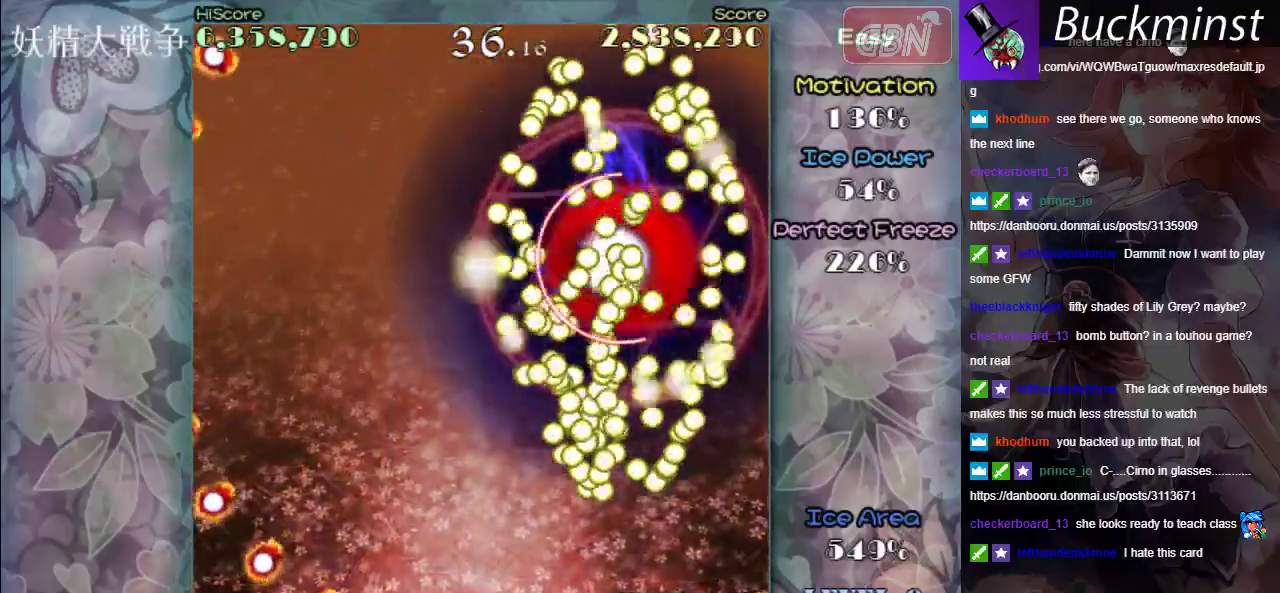
{"dt_ms": 500, "buttons": ["A", "X"], "left_stick": "center", "events": [[317, "left_stick", "up"], [383, "R1", "up"], [450, "left_stick", "center"]]}
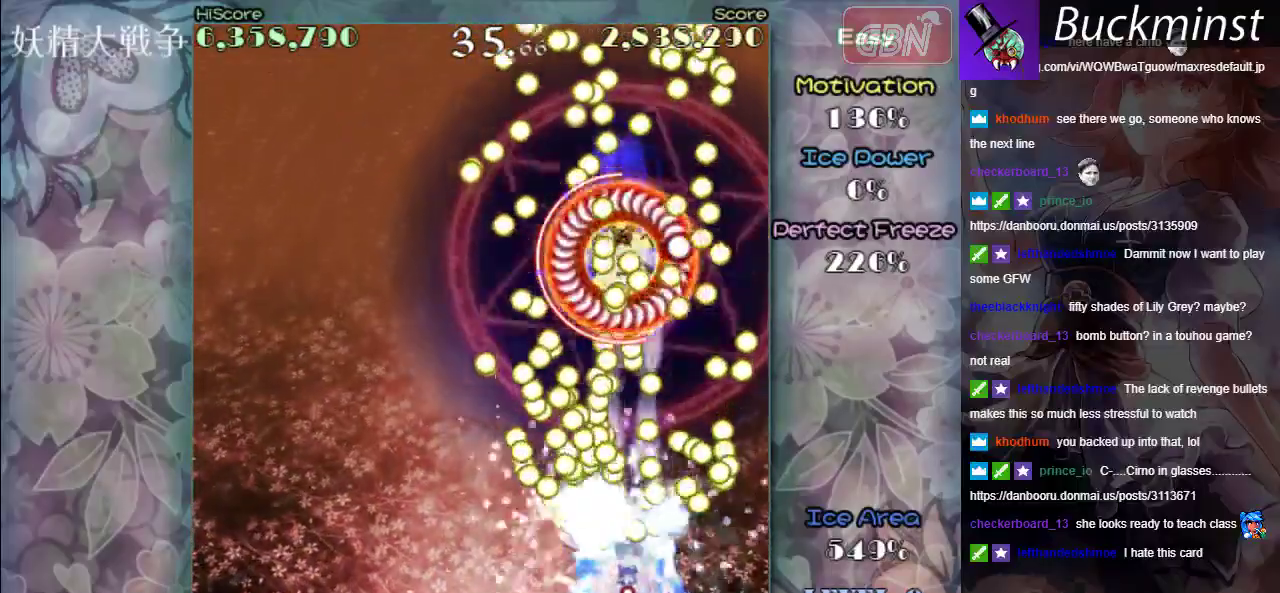
{"dt_ms": 600, "buttons": ["A", "X"], "left_stick": "down", "events": [[17, "left_stick", "down"]]}
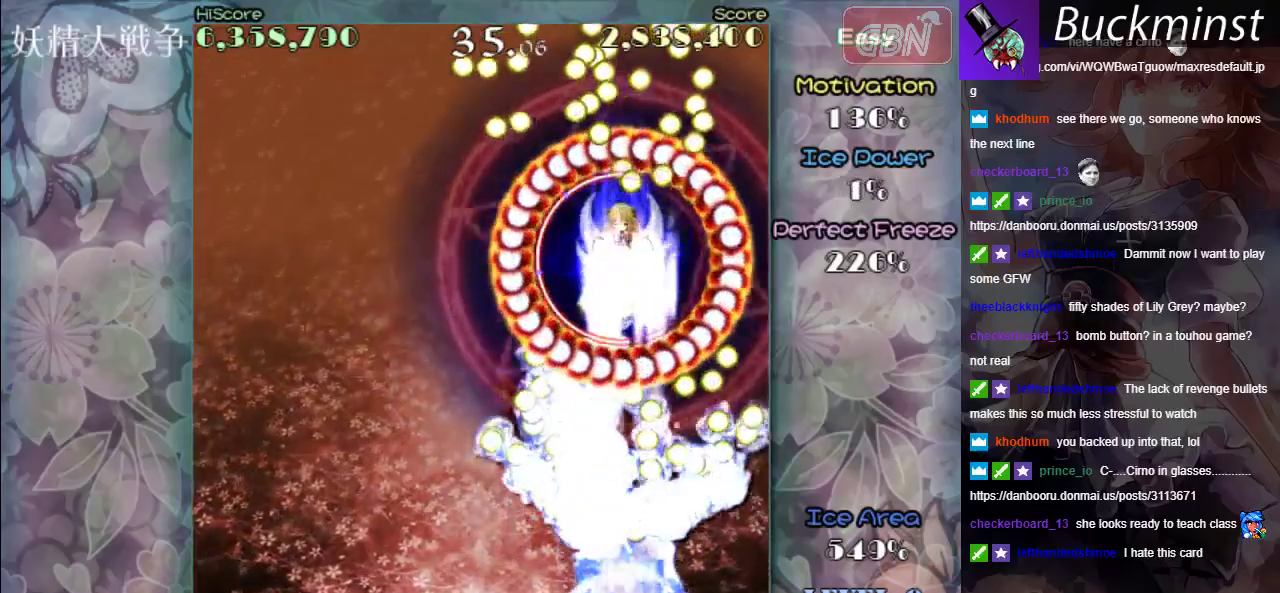
{"dt_ms": 500, "buttons": ["A", "X"], "left_stick": "center", "events": [[217, "left_stick", "center"]]}
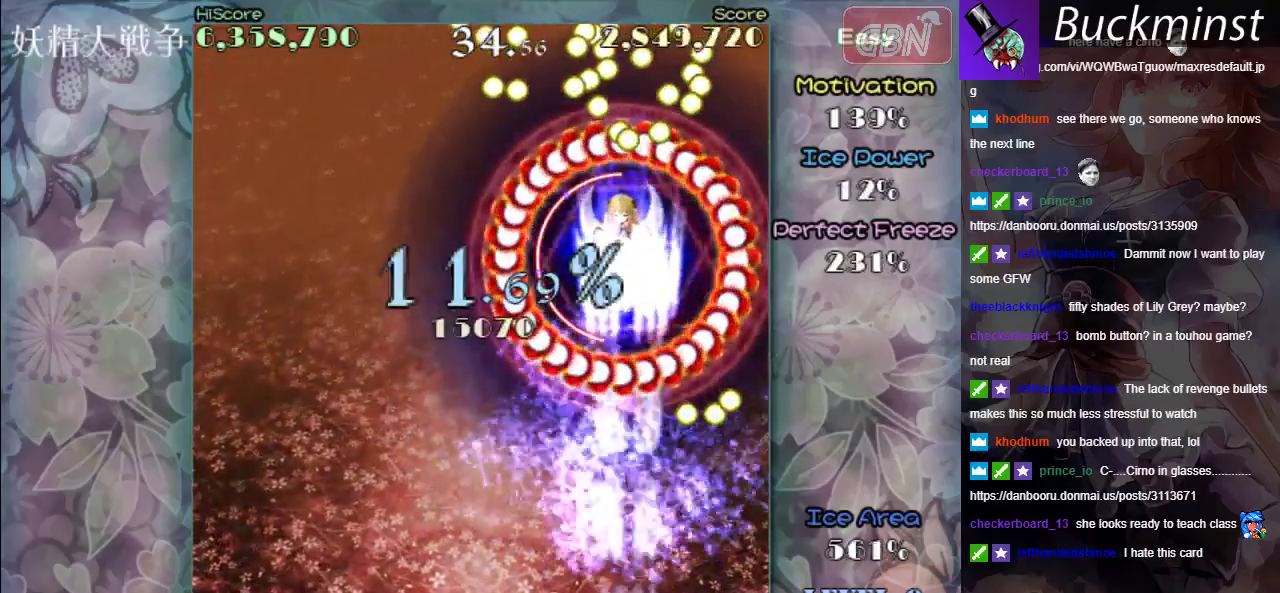
{"dt_ms": 500, "buttons": ["A", "X"], "left_stick": "center", "events": []}
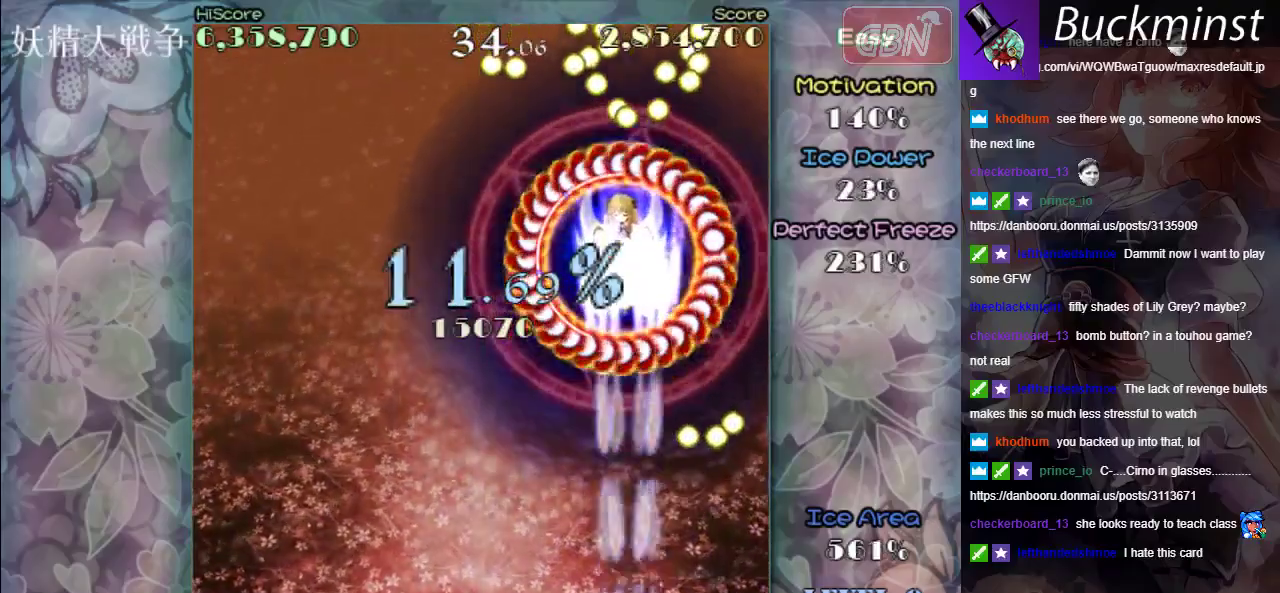
{"dt_ms": 700, "buttons": ["A", "X"], "left_stick": "left", "events": [[683, "left_stick", "left"]]}
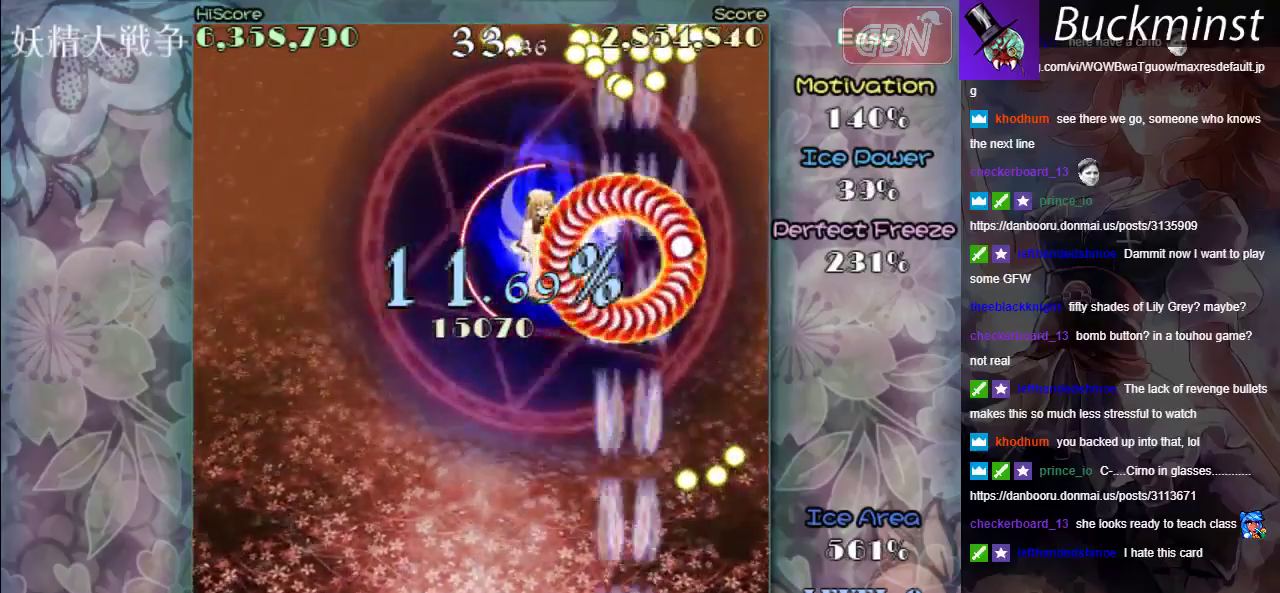
{"dt_ms": 300, "buttons": ["A", "X"], "left_stick": "left", "events": []}
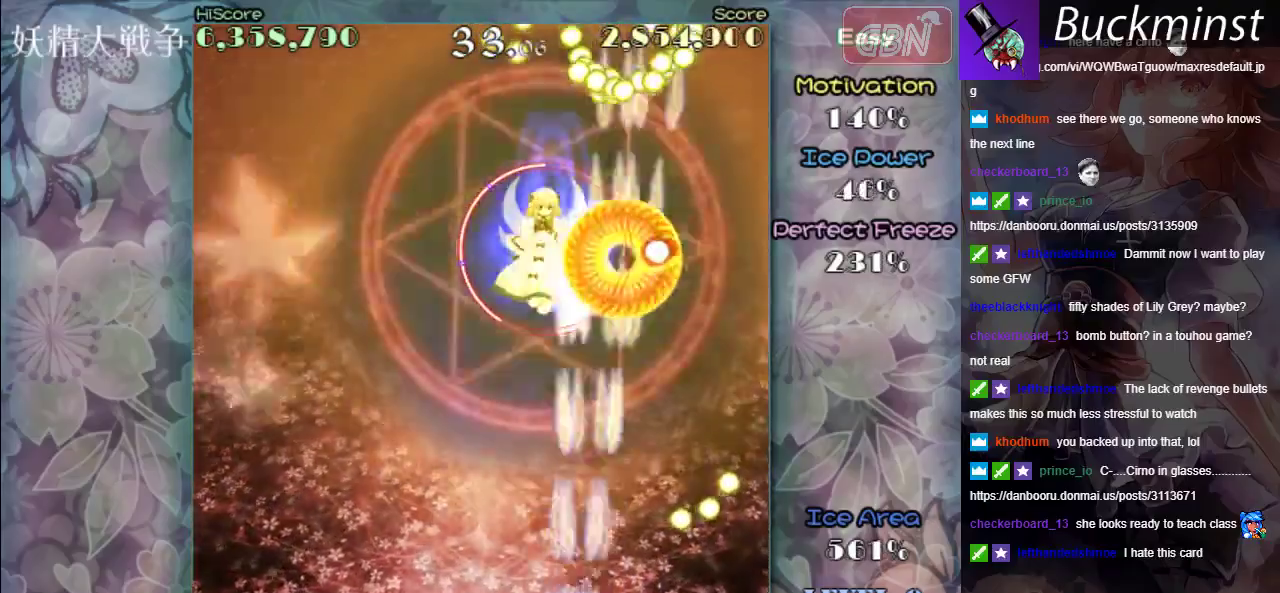
{"dt_ms": 500, "buttons": ["A", "X"], "left_stick": "center", "events": [[217, "left_stick", "center"]]}
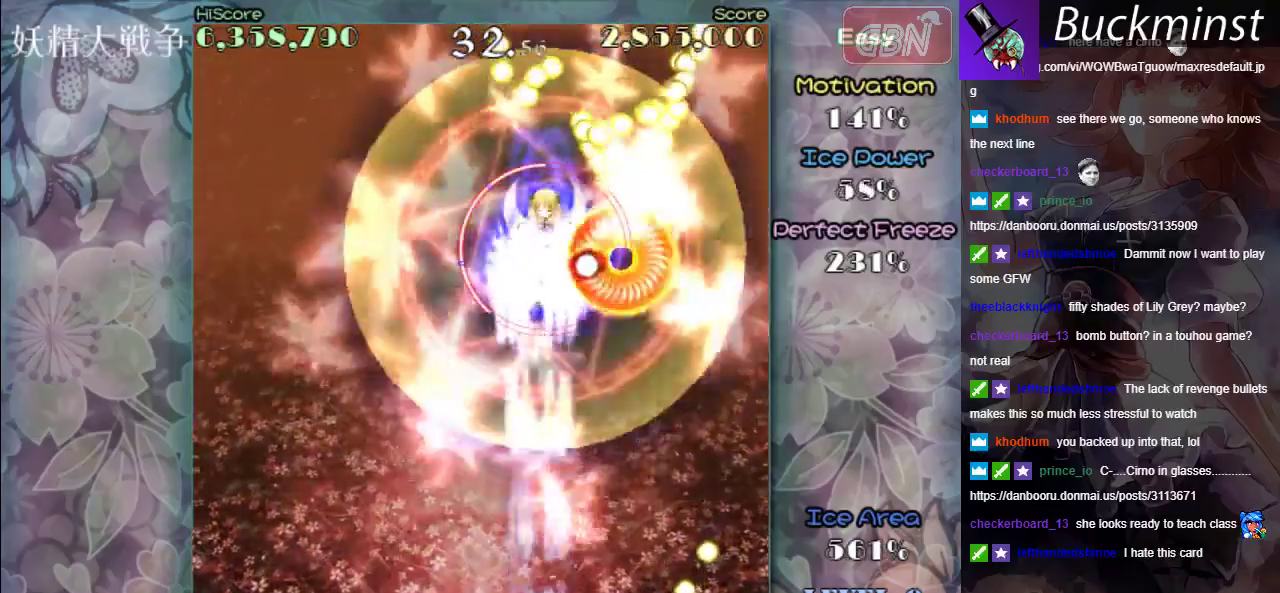
{"dt_ms": 500, "buttons": ["A", "X", "R1"], "left_stick": "center", "events": [[250, "R1", "down"]]}